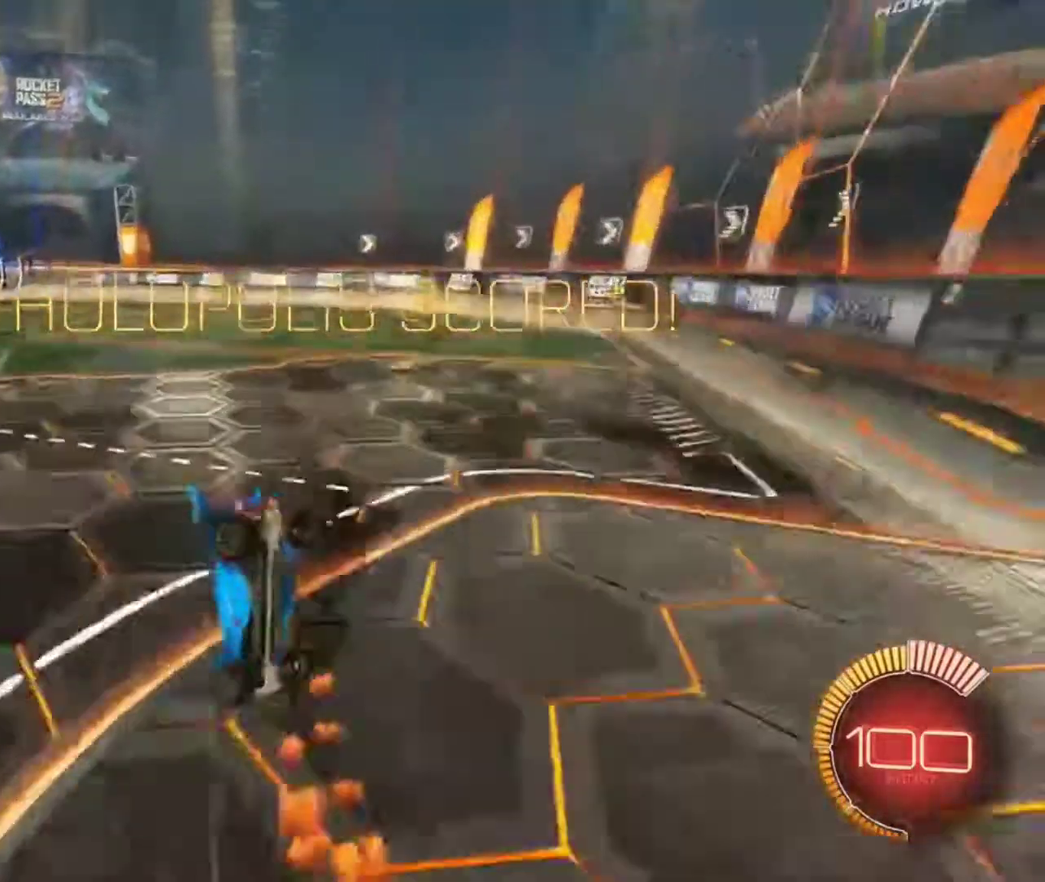
Gameplay with a controller (Xbox layout); each line is a JSON object with the inputs held at the frame after it (dt_ms = milliseconds from this image to that frame). "events" lists button and stick changes between this image and that frame as [ms after this image, input, new state], when the widget could be followed in between.
{"dt_ms": 500, "buttons": ["L1", "R2"], "left_stick": "up", "right_stick": "center", "events": [[433, "L1", "down"]]}
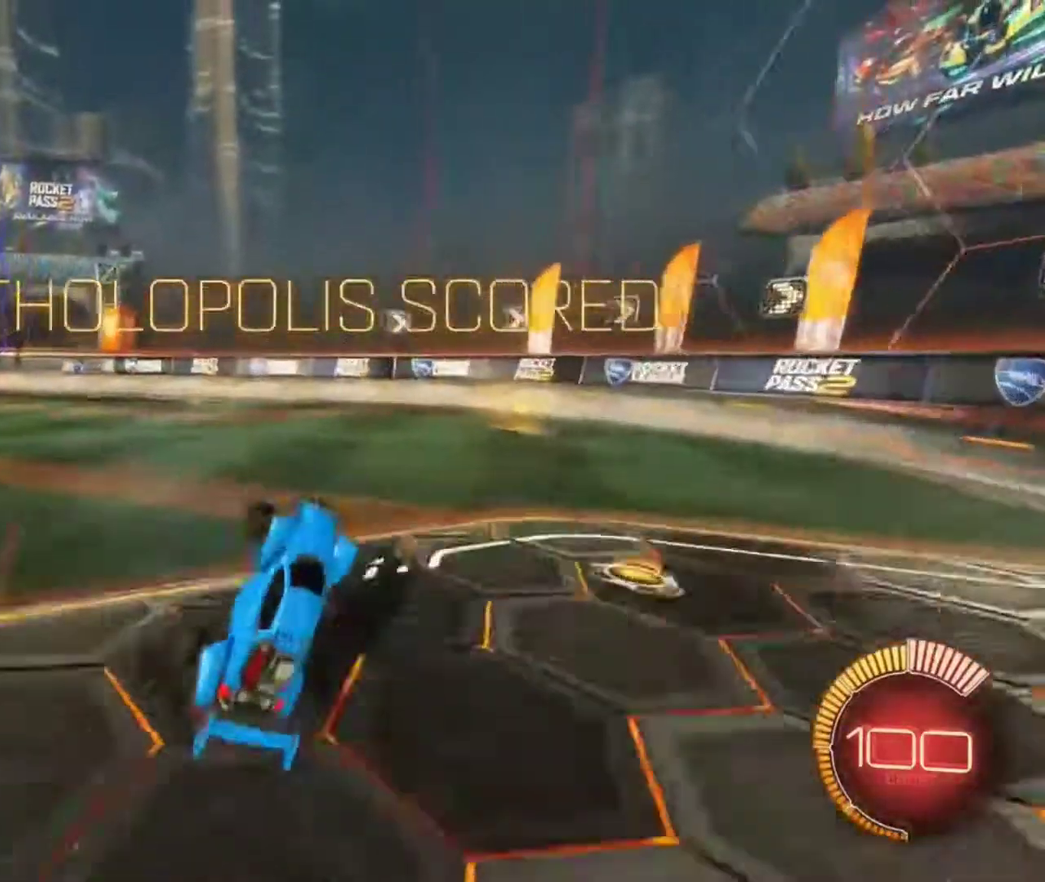
{"dt_ms": 300, "buttons": ["B", "R2"], "left_stick": "left", "right_stick": "center", "events": [[67, "L1", "up"], [100, "B", "down"], [100, "left_stick", "left"]]}
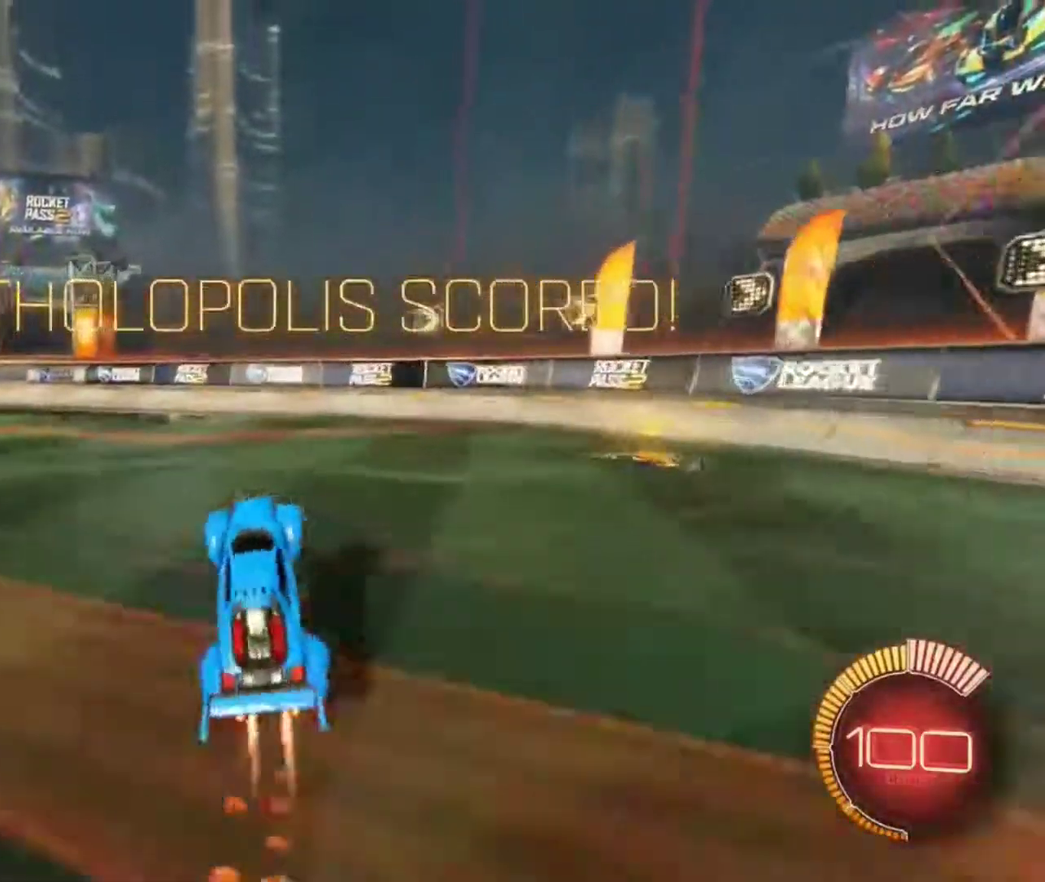
{"dt_ms": 701, "buttons": [], "left_stick": "center", "right_stick": "center", "events": [[234, "left_stick", "center"], [334, "B", "up"], [534, "R2", "up"]]}
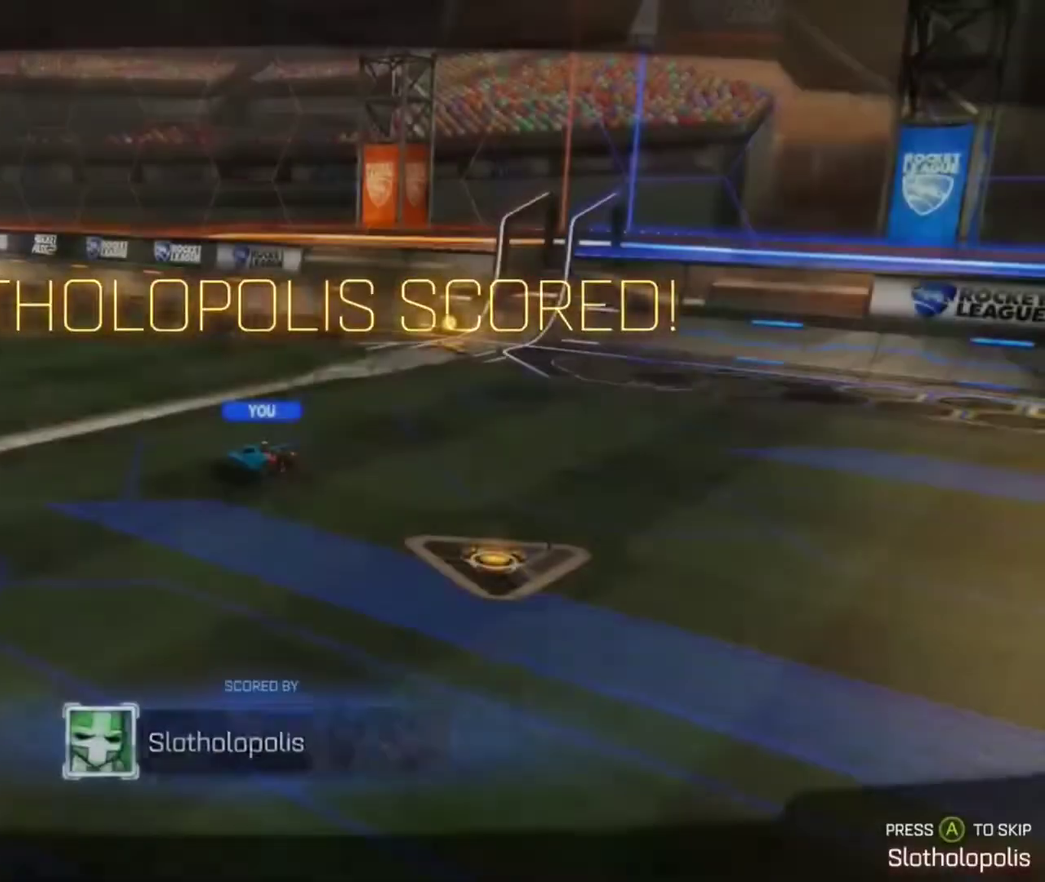
{"dt_ms": 300, "buttons": [], "left_stick": "center", "right_stick": "center", "events": []}
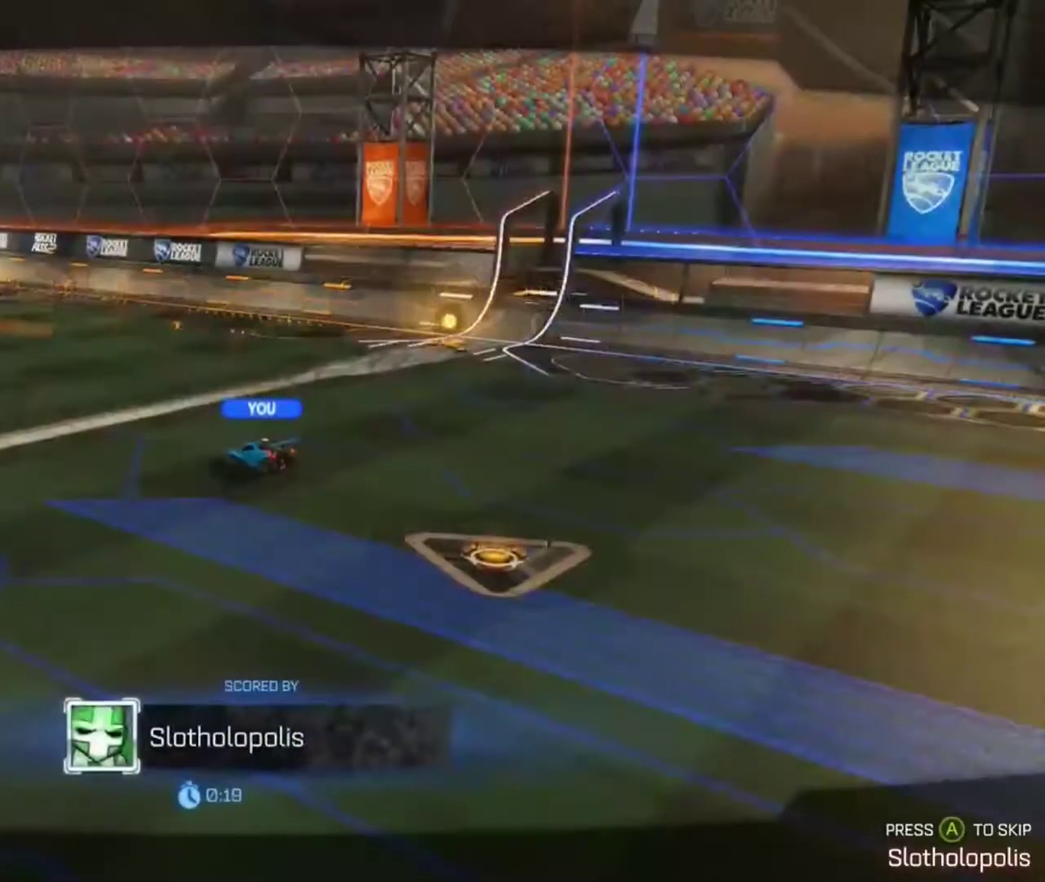
{"dt_ms": 701, "buttons": [], "left_stick": "center", "right_stick": "center", "events": [[67, "A", "down"], [234, "A", "up"]]}
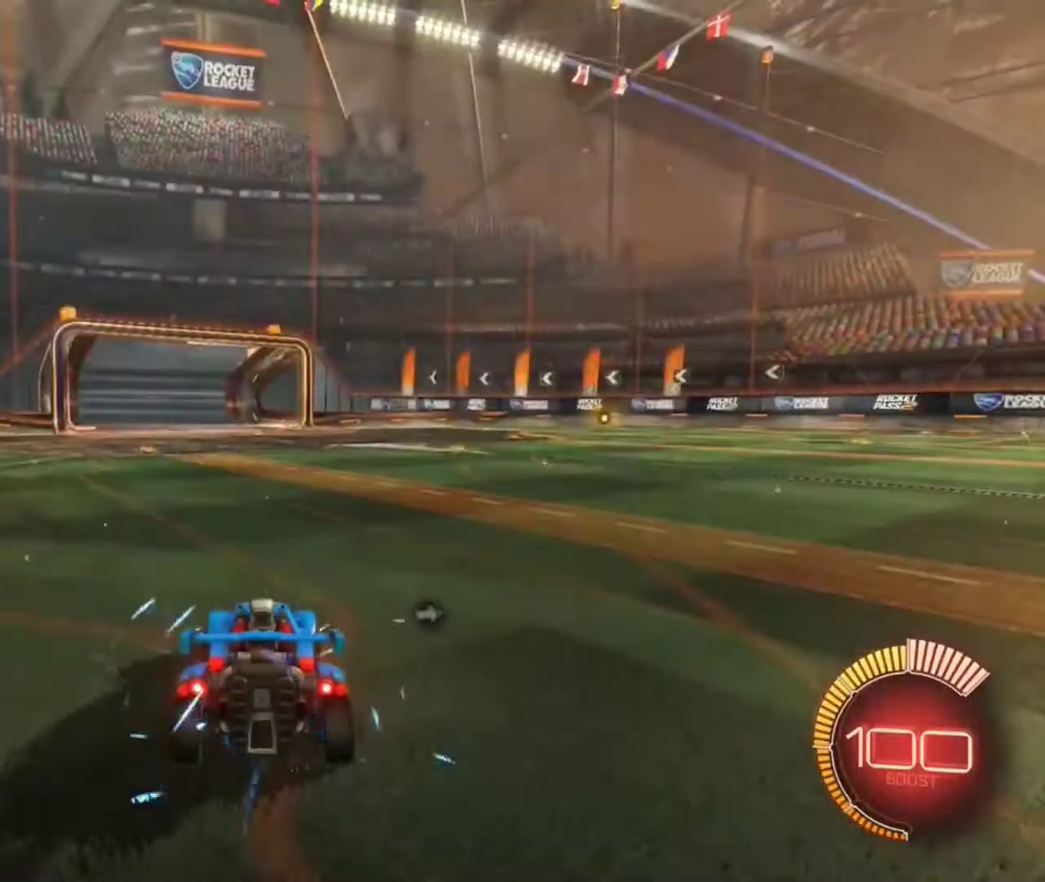
{"dt_ms": 300, "buttons": [], "left_stick": "center", "right_stick": "center", "events": [[67, "Y", "down"], [167, "Y", "up"]]}
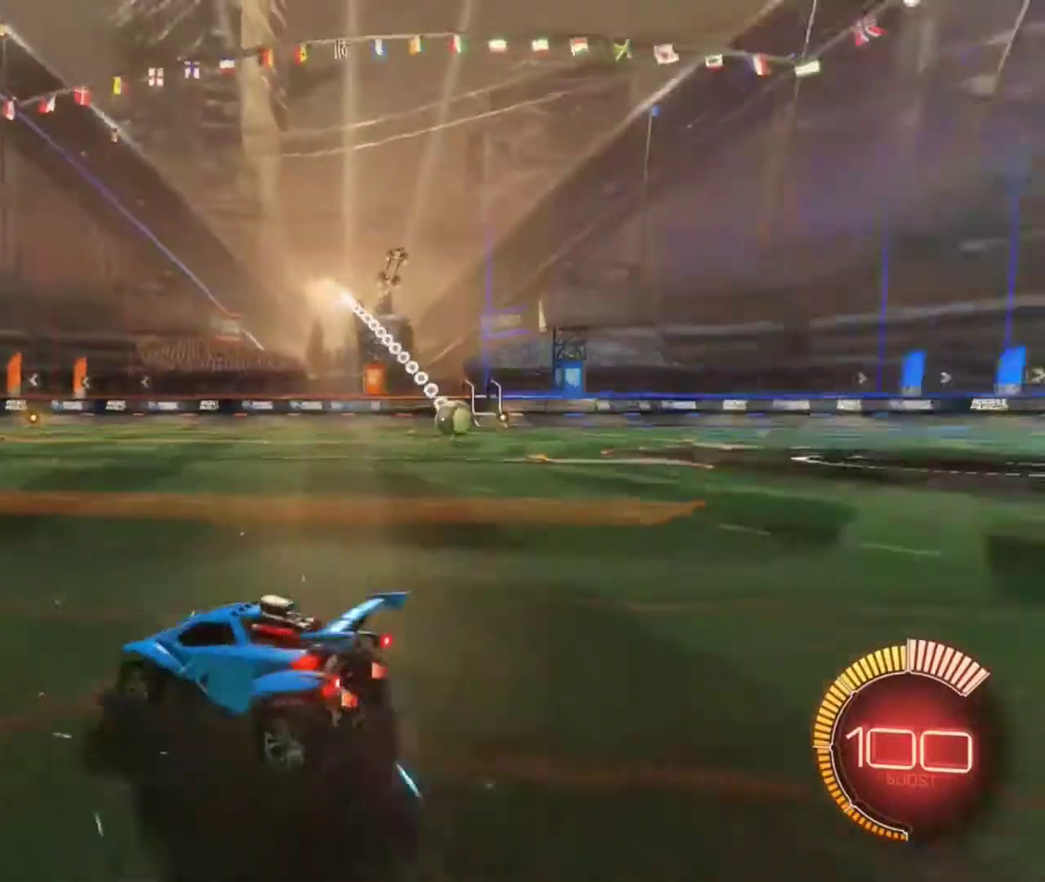
{"dt_ms": 701, "buttons": ["R2"], "left_stick": "left", "right_stick": "center", "events": [[434, "R2", "down"], [634, "left_stick", "left"]]}
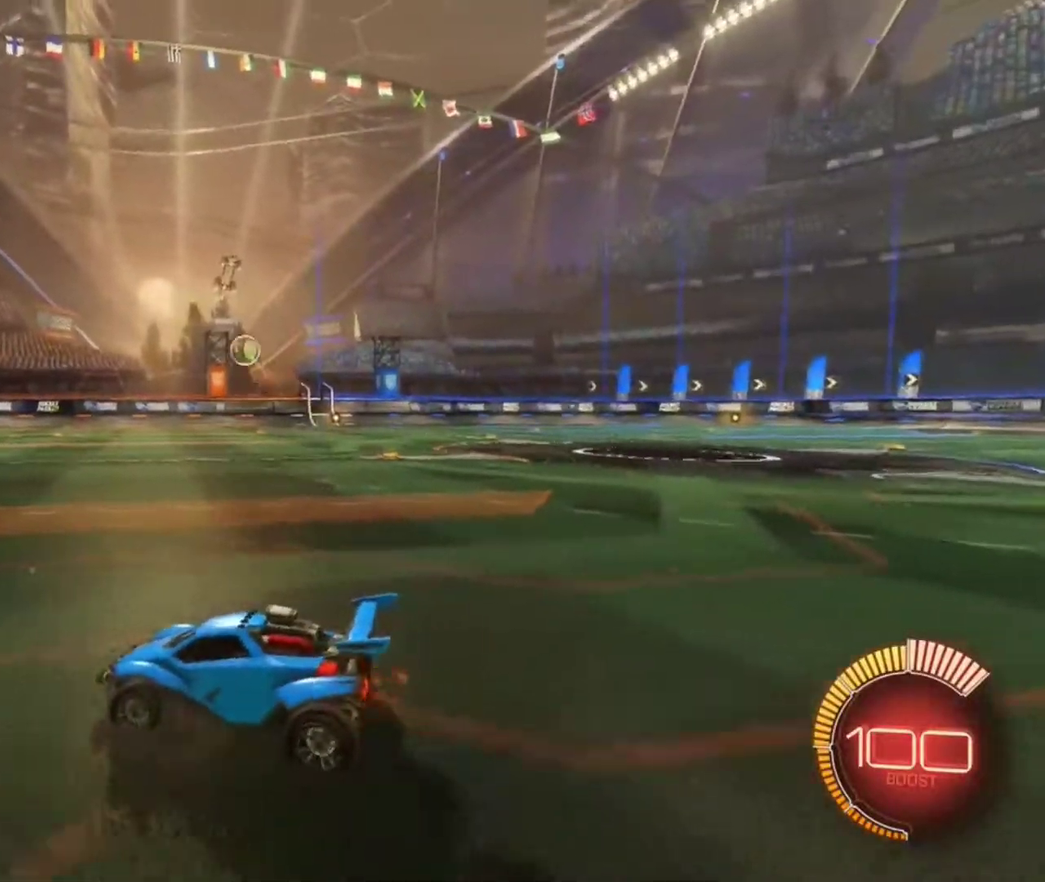
{"dt_ms": 601, "buttons": [], "left_stick": "right", "right_stick": "center", "events": [[67, "left_stick", "center"], [167, "R2", "up"], [467, "left_stick", "right"]]}
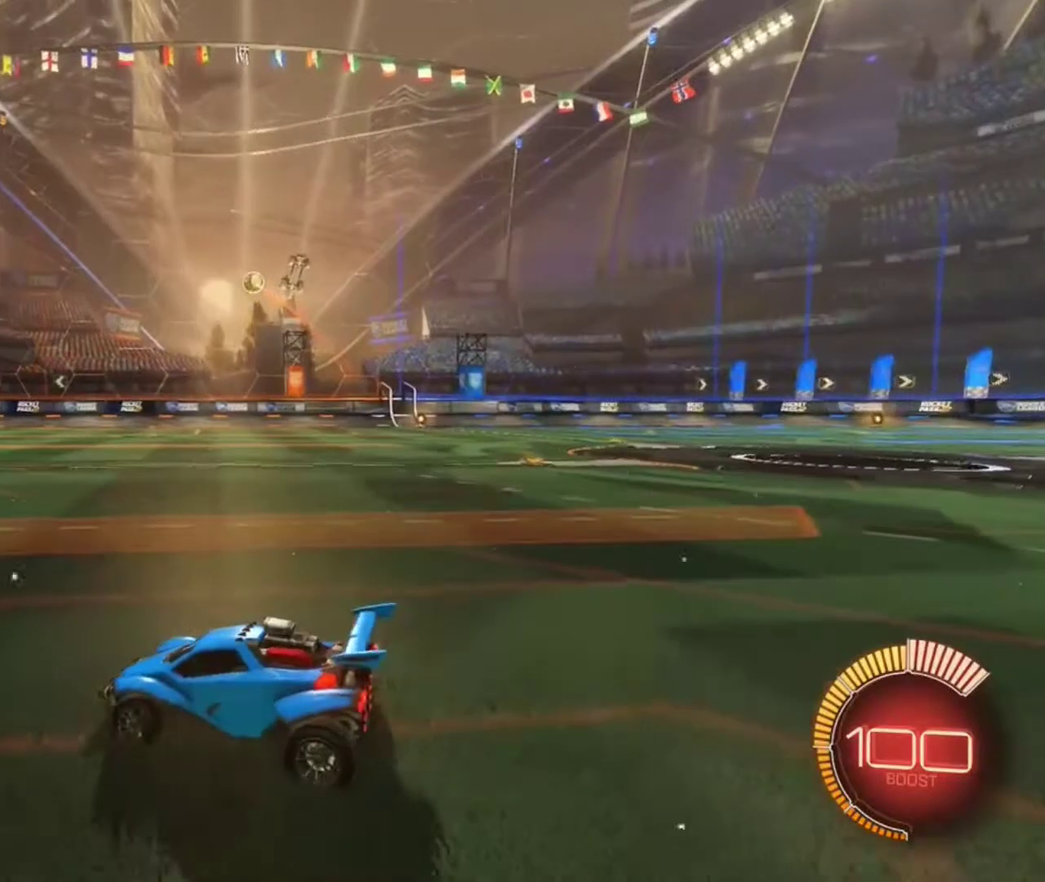
{"dt_ms": 400, "buttons": ["R2"], "left_stick": "center", "right_stick": "center", "events": [[33, "left_stick", "center"], [267, "R2", "down"]]}
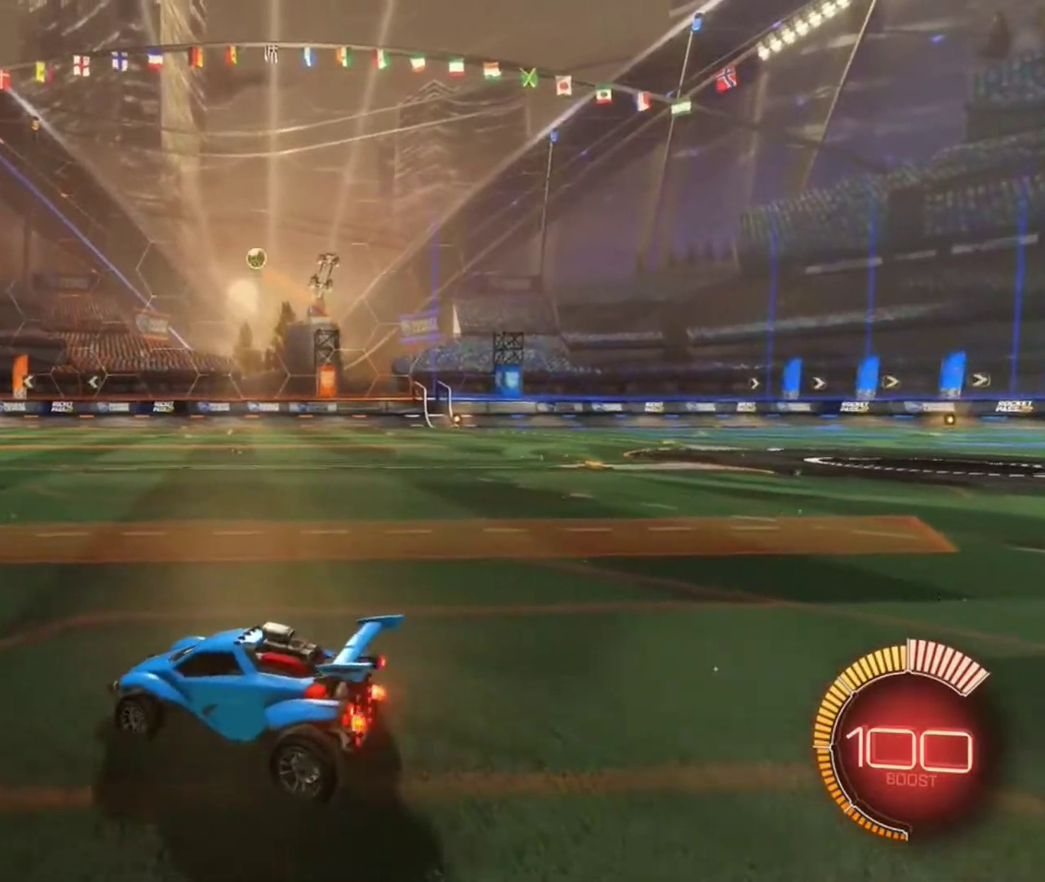
{"dt_ms": 401, "buttons": [], "left_stick": "right", "right_stick": "center", "events": [[100, "R2", "up"], [234, "left_stick", "right"]]}
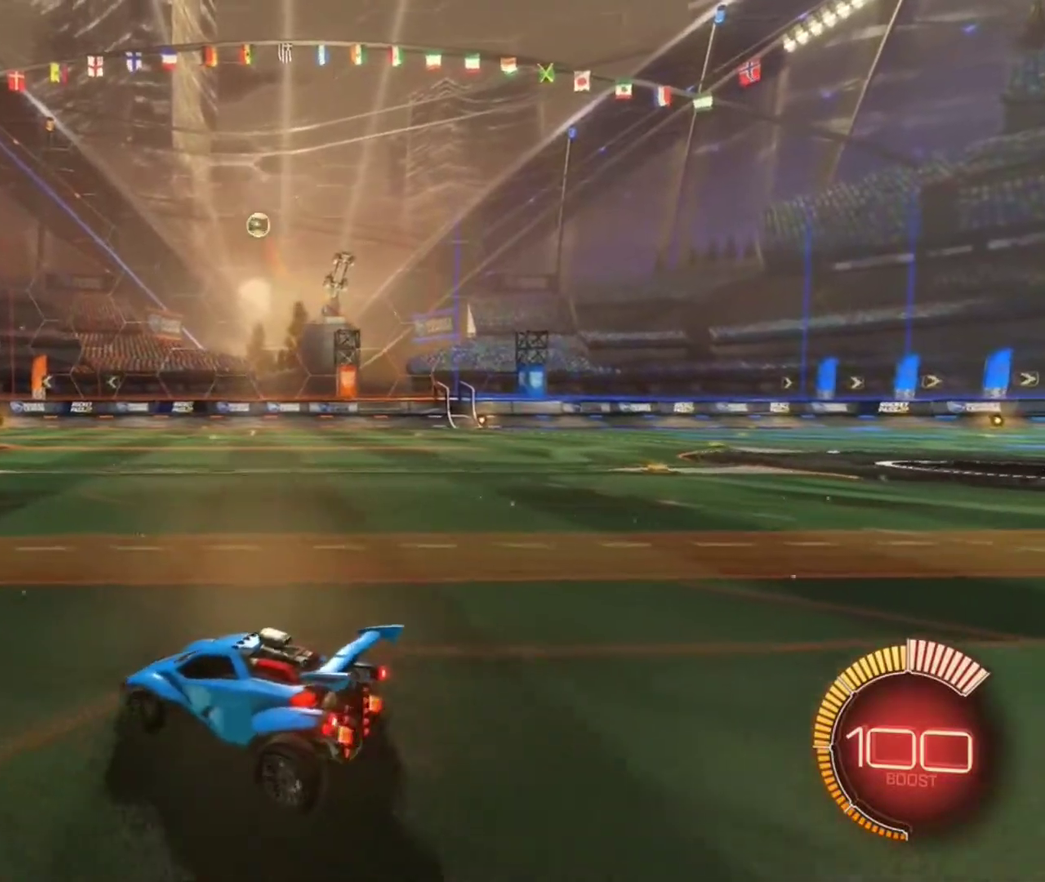
{"dt_ms": 600, "buttons": ["R2"], "left_stick": "right", "right_stick": "center", "events": [[66, "R2", "down"], [133, "R2", "up"], [133, "left_stick", "center"], [400, "left_stick", "right"], [600, "R2", "down"]]}
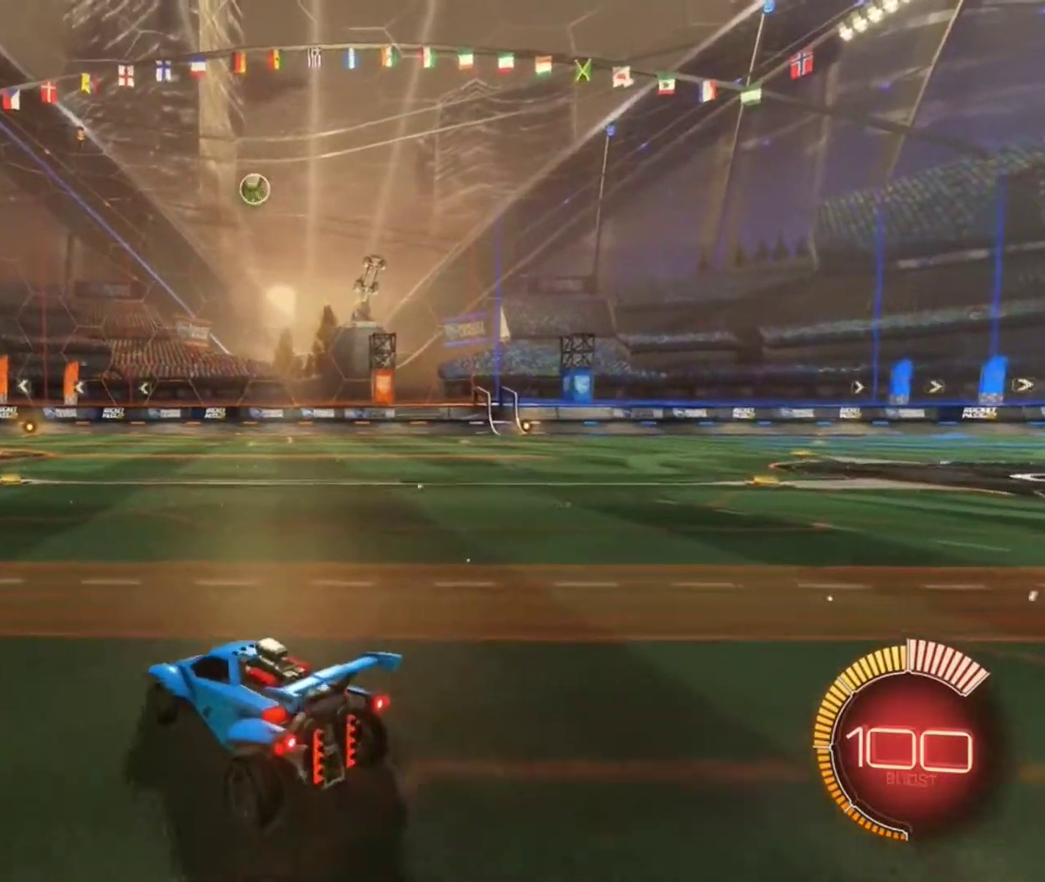
{"dt_ms": 300, "buttons": [], "left_stick": "center", "right_stick": "center", "events": [[34, "left_stick", "center"], [300, "R2", "up"]]}
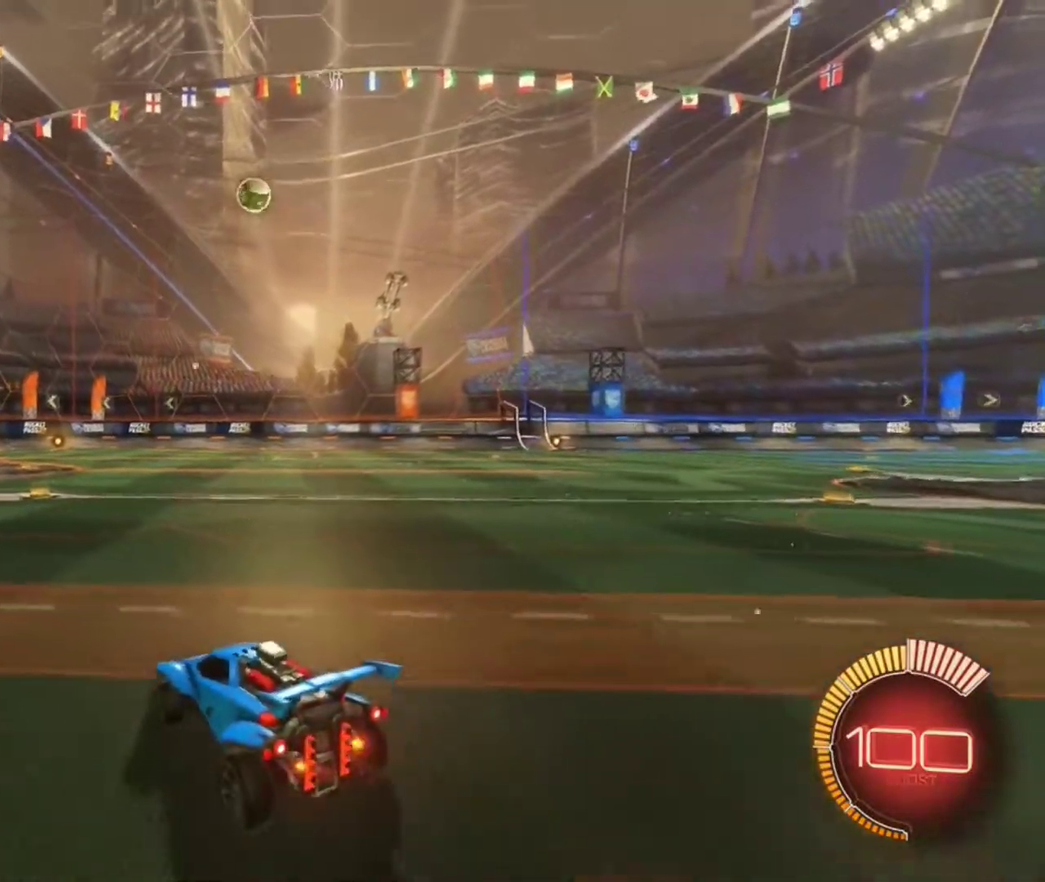
{"dt_ms": 801, "buttons": ["A", "B", "L1", "R2"], "left_stick": "down", "right_stick": "center", "events": [[67, "R2", "down"], [668, "left_stick", "down-right"], [701, "A", "down"], [734, "L1", "down"], [768, "B", "down"], [768, "left_stick", "down"]]}
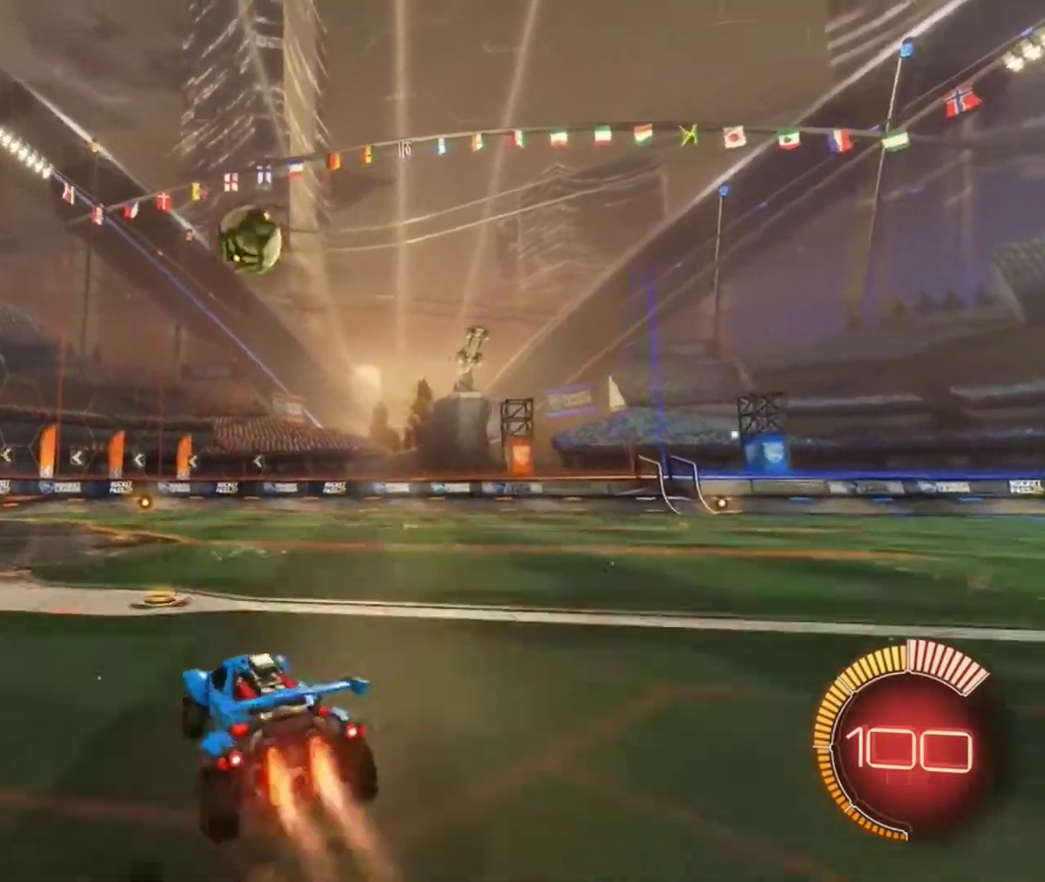
{"dt_ms": 401, "buttons": ["B", "R2"], "left_stick": "up-left", "right_stick": "center", "events": [[134, "A", "up"], [234, "L1", "up"], [267, "left_stick", "down-right"], [367, "left_stick", "up-left"]]}
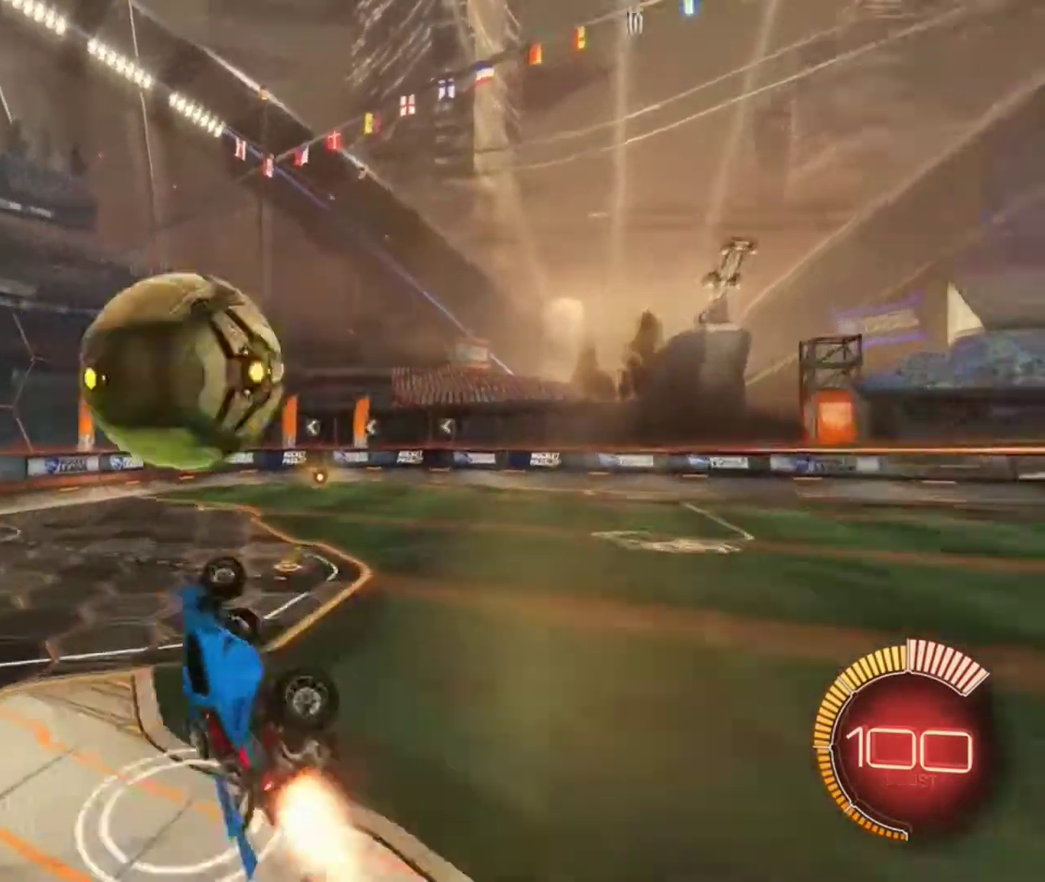
{"dt_ms": 500, "buttons": ["R2"], "left_stick": "up", "right_stick": "center", "events": [[33, "A", "down"], [200, "A", "up"], [267, "B", "up"], [467, "left_stick", "up"]]}
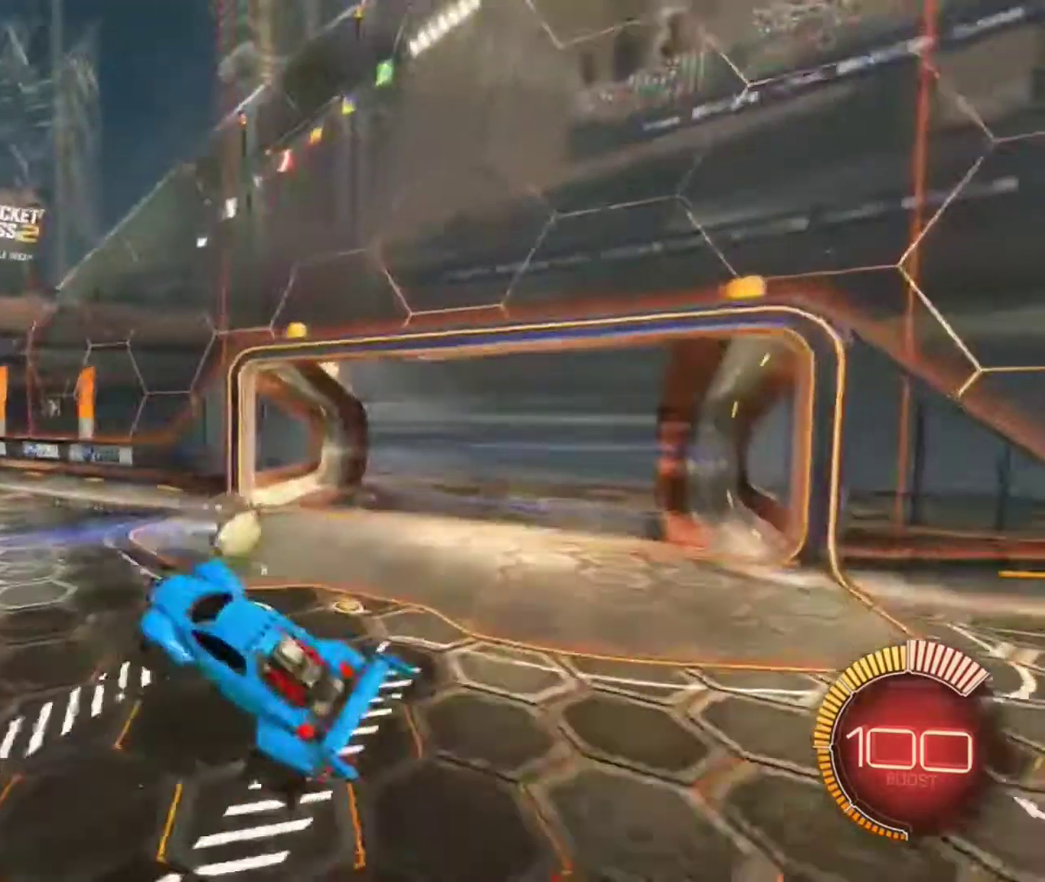
{"dt_ms": 501, "buttons": ["R1"], "left_stick": "right", "right_stick": "center"}
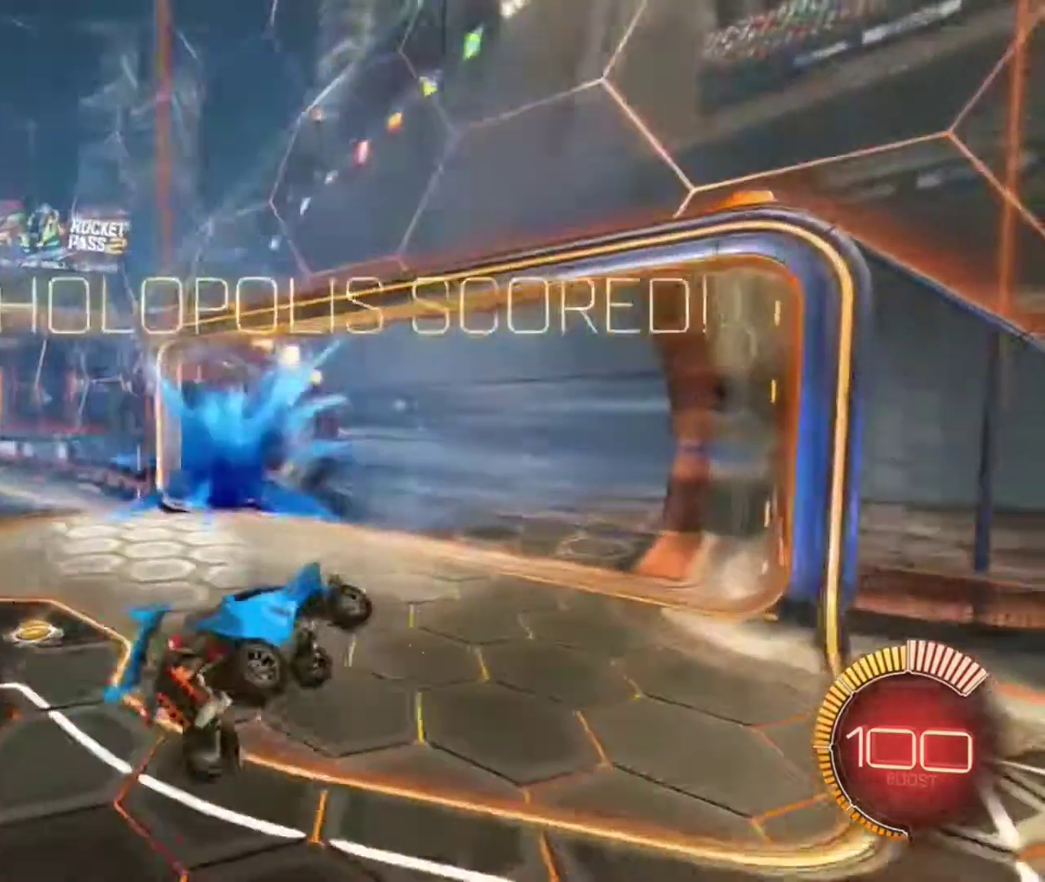
{"dt_ms": 300, "buttons": [], "left_stick": "right", "right_stick": "center", "events": [[200, "R1", "up"]]}
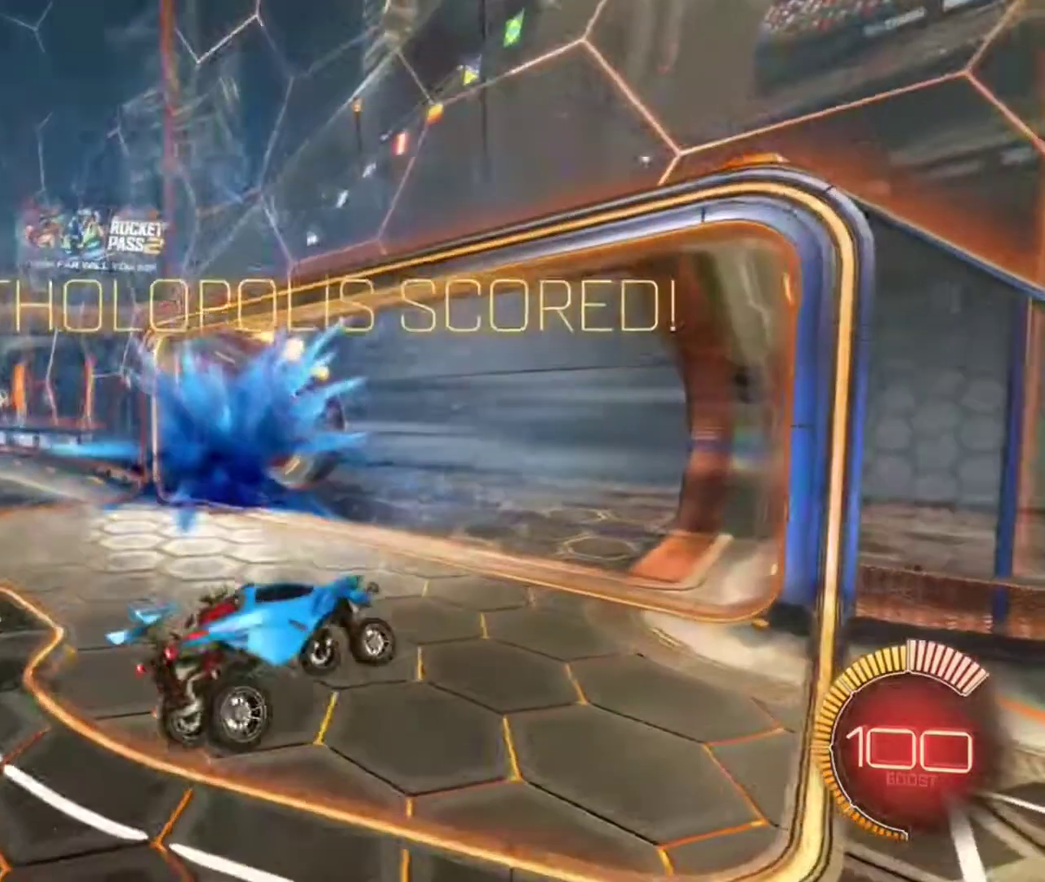
{"dt_ms": 901, "buttons": ["R2"], "left_stick": "left", "right_stick": "center", "events": [[133, "R2", "down"], [234, "left_stick", "center"], [634, "B", "down"], [801, "left_stick", "left"], [867, "B", "up"]]}
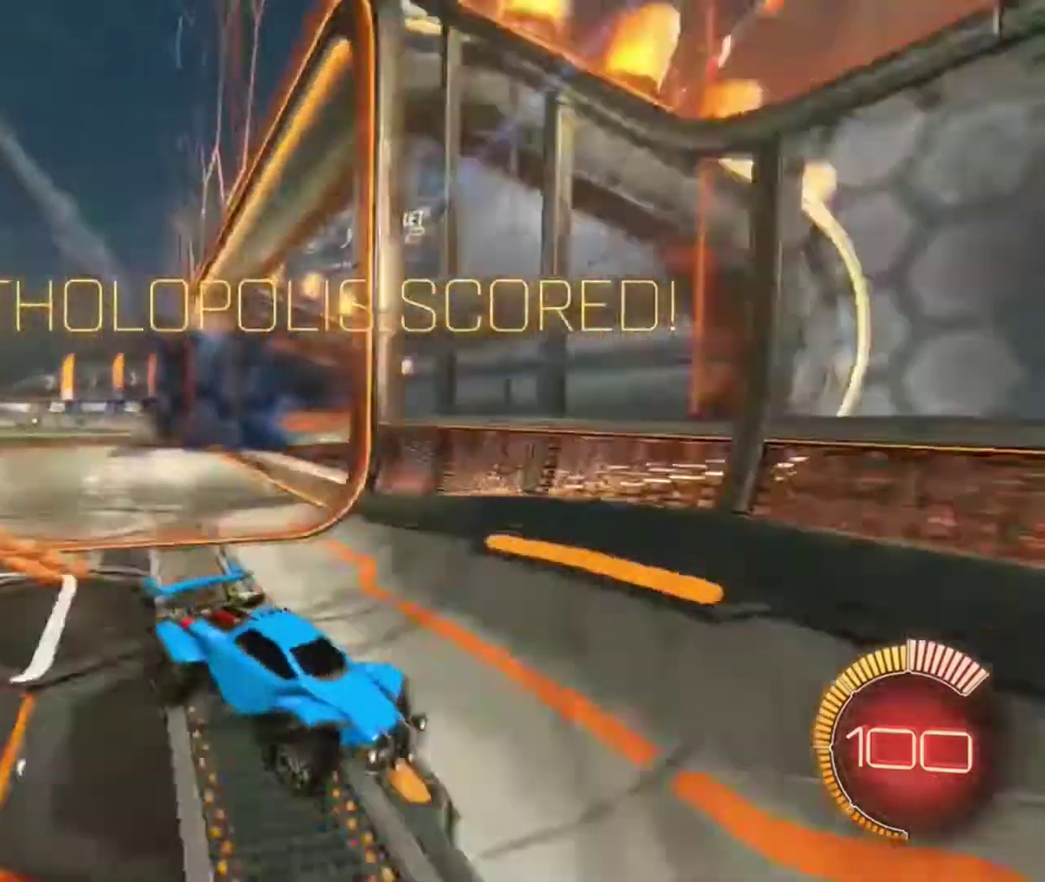
{"dt_ms": 300, "buttons": ["R2"], "left_stick": "left", "right_stick": "center", "events": []}
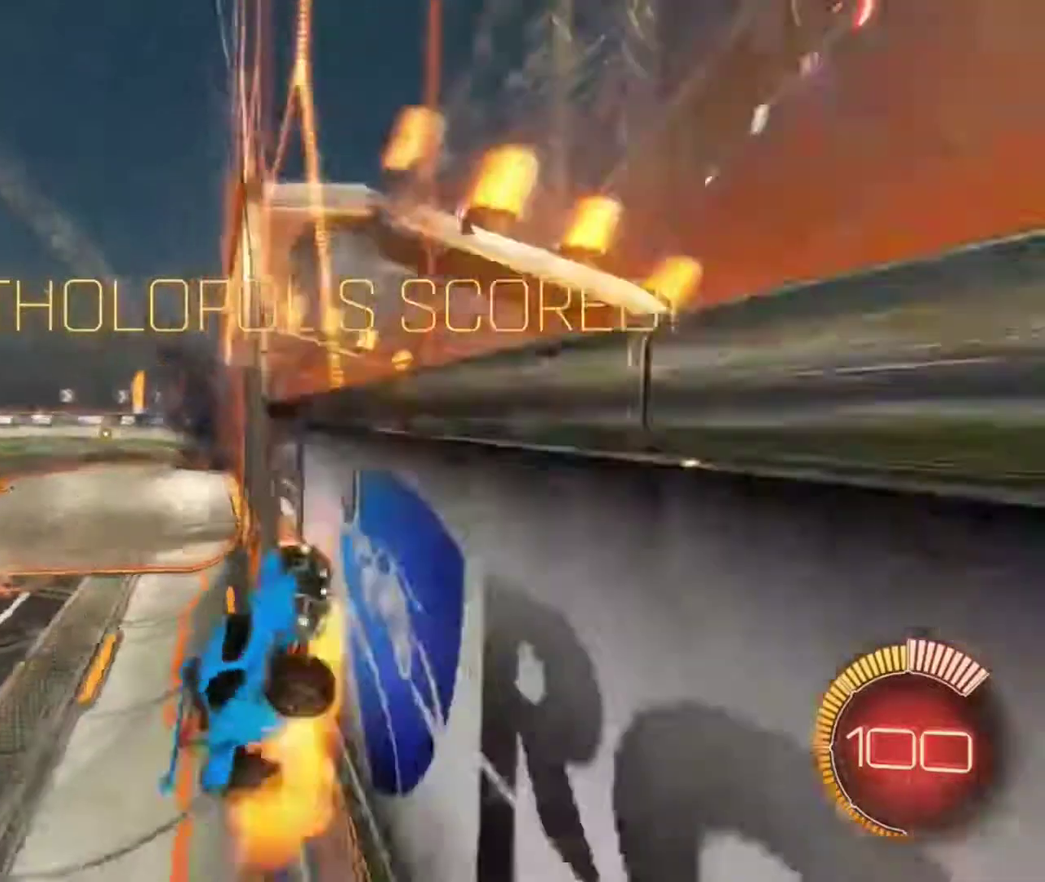
{"dt_ms": 501, "buttons": ["B", "R1", "R2"], "left_stick": "down", "right_stick": "center", "events": [[34, "A", "down"], [100, "R1", "down"], [167, "B", "down"], [200, "A", "up"], [267, "left_stick", "down-left"], [401, "left_stick", "down"]]}
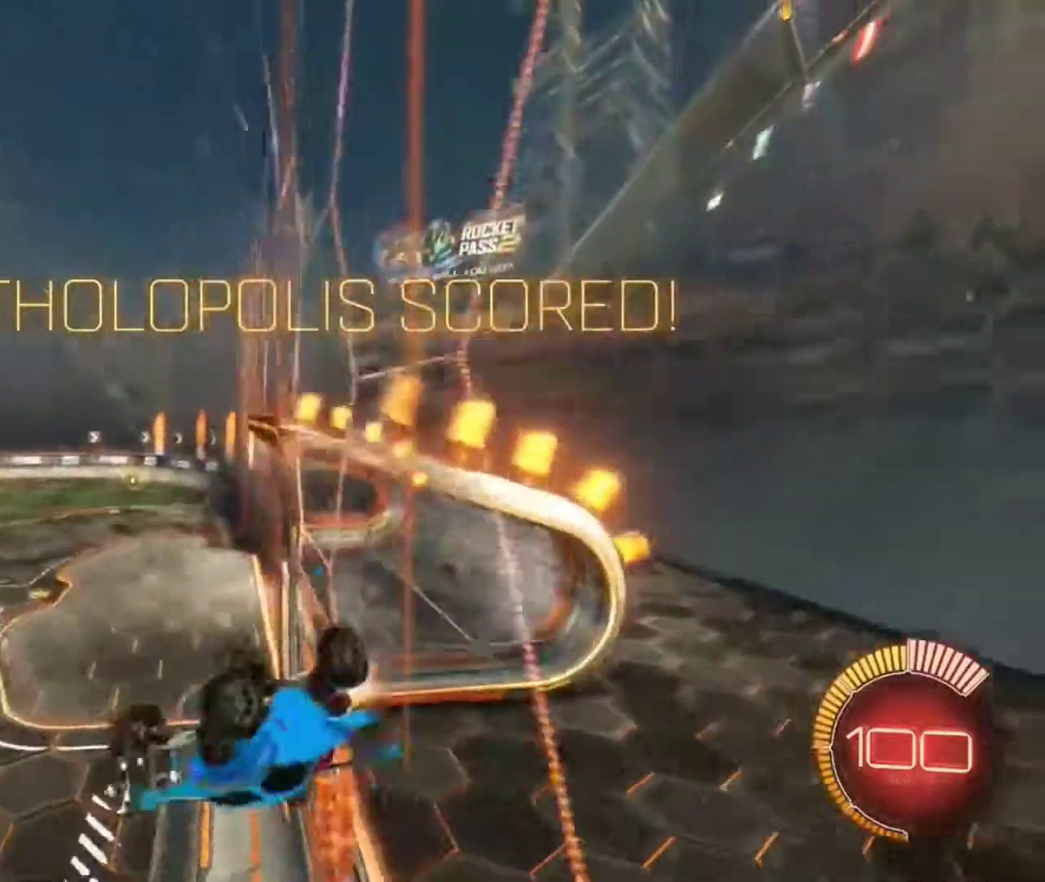
{"dt_ms": 500, "buttons": ["A", "B", "R2"], "left_stick": "up-right", "right_stick": "center", "events": [[66, "left_stick", "down-right"], [233, "left_stick", "right"], [300, "left_stick", "up-right"], [333, "R1", "up"], [500, "A", "down"]]}
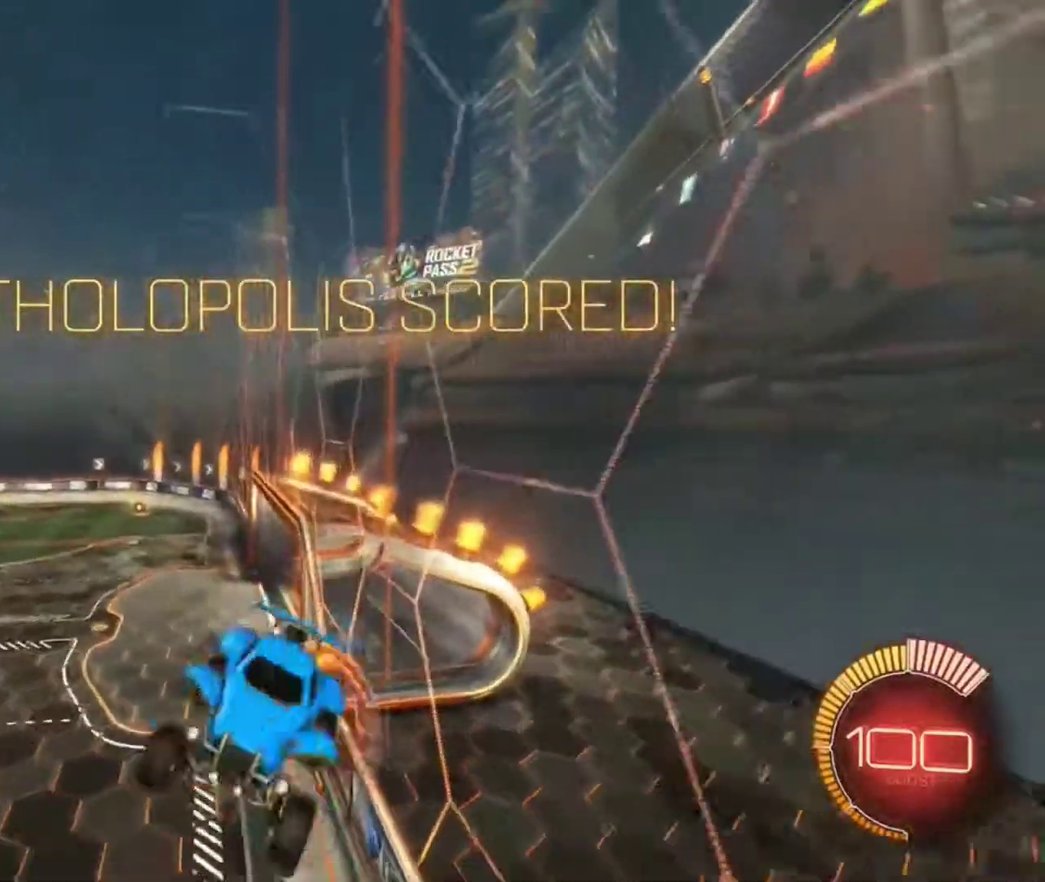
{"dt_ms": 401, "buttons": ["R2"], "left_stick": "center", "right_stick": "center", "events": [[100, "A", "up"], [134, "left_stick", "center"], [167, "B", "up"]]}